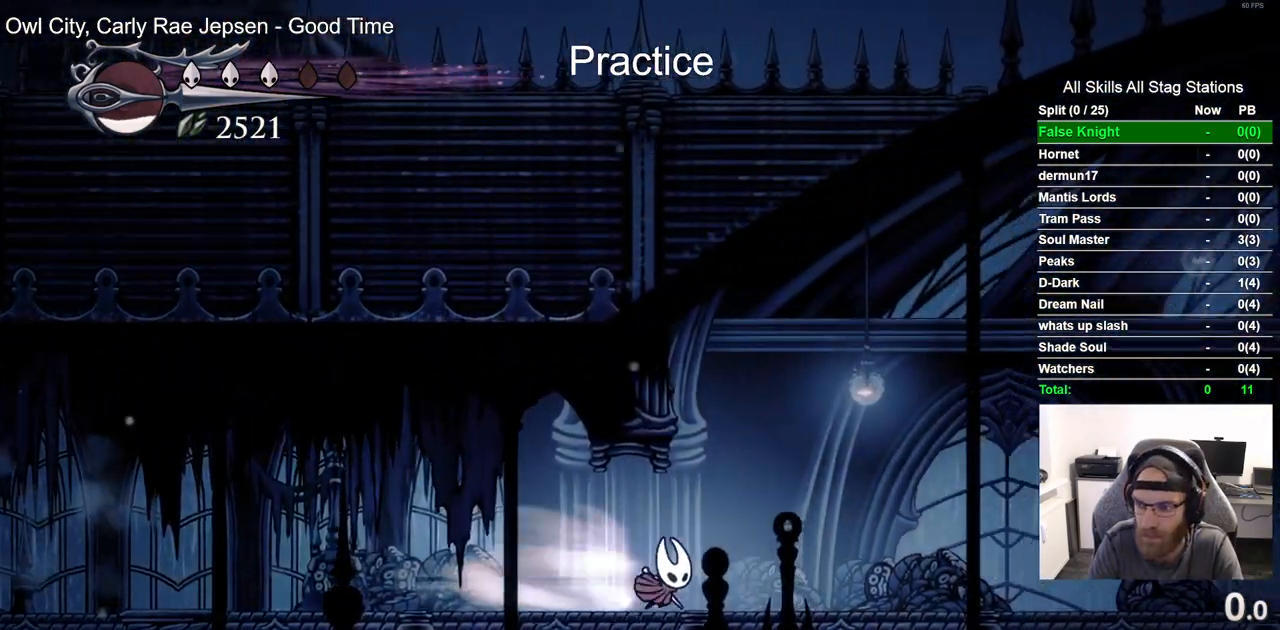
Gameplay with a controller (PlayStation layout); each line is a JSON object with the inputs held at the frame after it (dt_ms = milliseconds from this image to that frame). "events" lists button and stick changes between this image and that frame as [ms after this image, input, new state], when the widget could be followed in between.
{"dt_ms": 500, "buttons": ["DPAD_RIGHT"], "left_stick": "center", "right_stick": "center", "events": [[100, "R2", "up"]]}
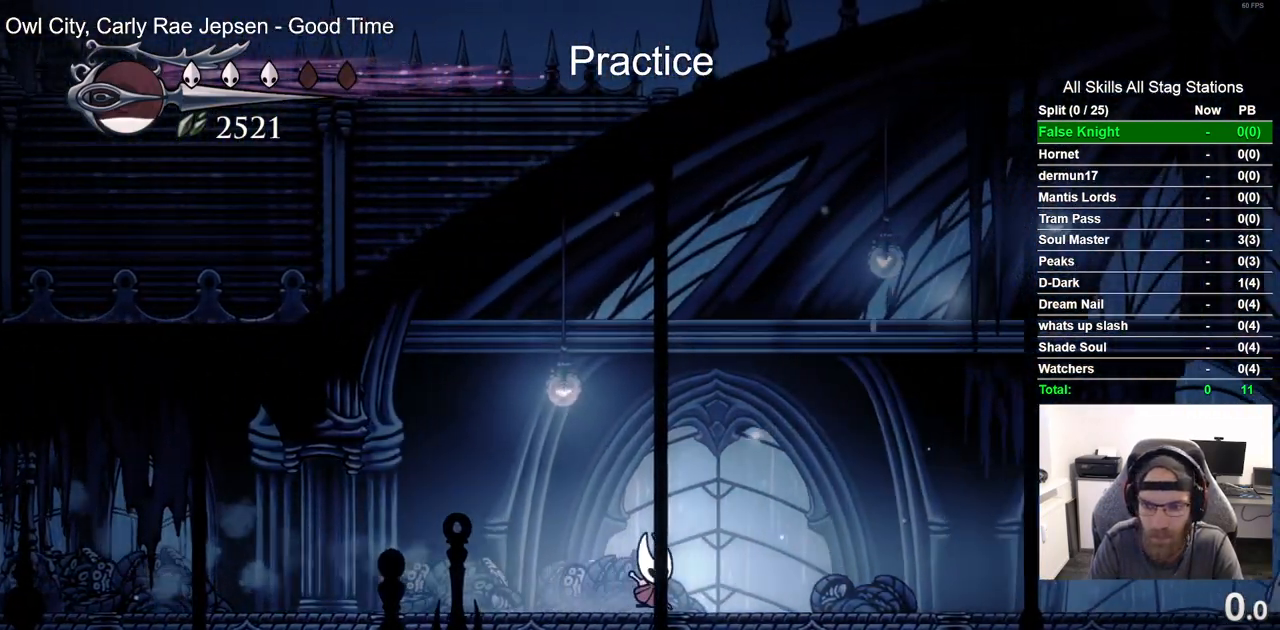
{"dt_ms": 500, "buttons": ["DPAD_RIGHT"], "left_stick": "center", "right_stick": "center", "events": []}
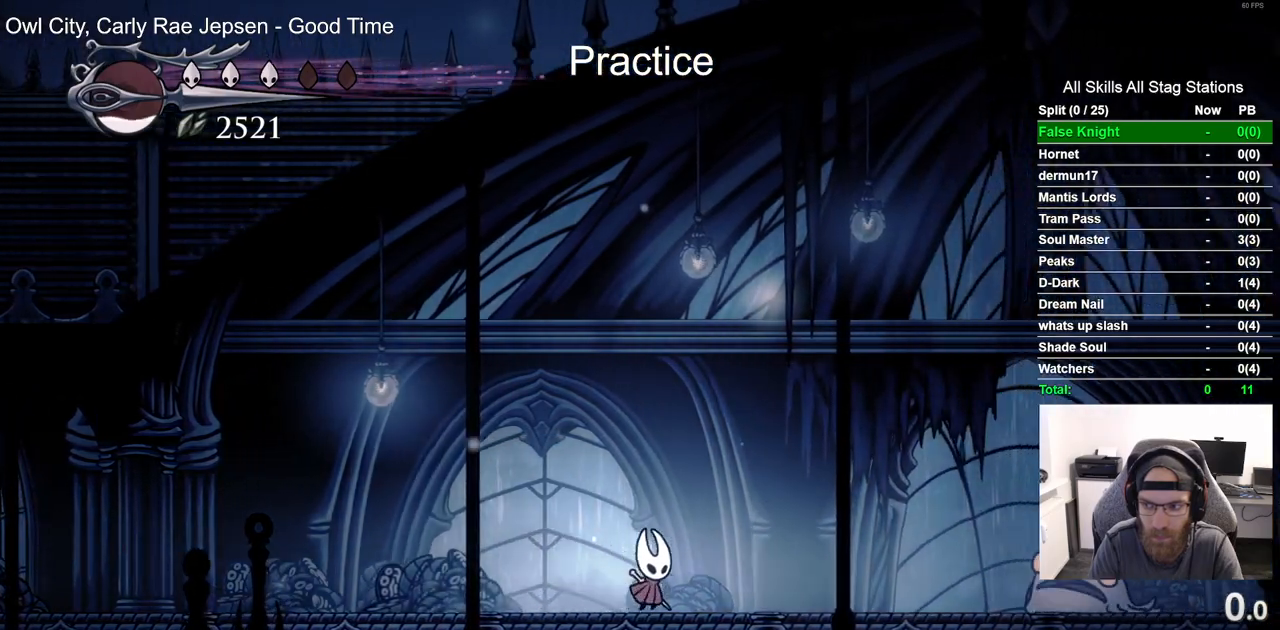
{"dt_ms": 500, "buttons": ["SQUARE", "DPAD_RIGHT"], "left_stick": "center", "right_stick": "center", "events": [[417, "SQUARE", "down"]]}
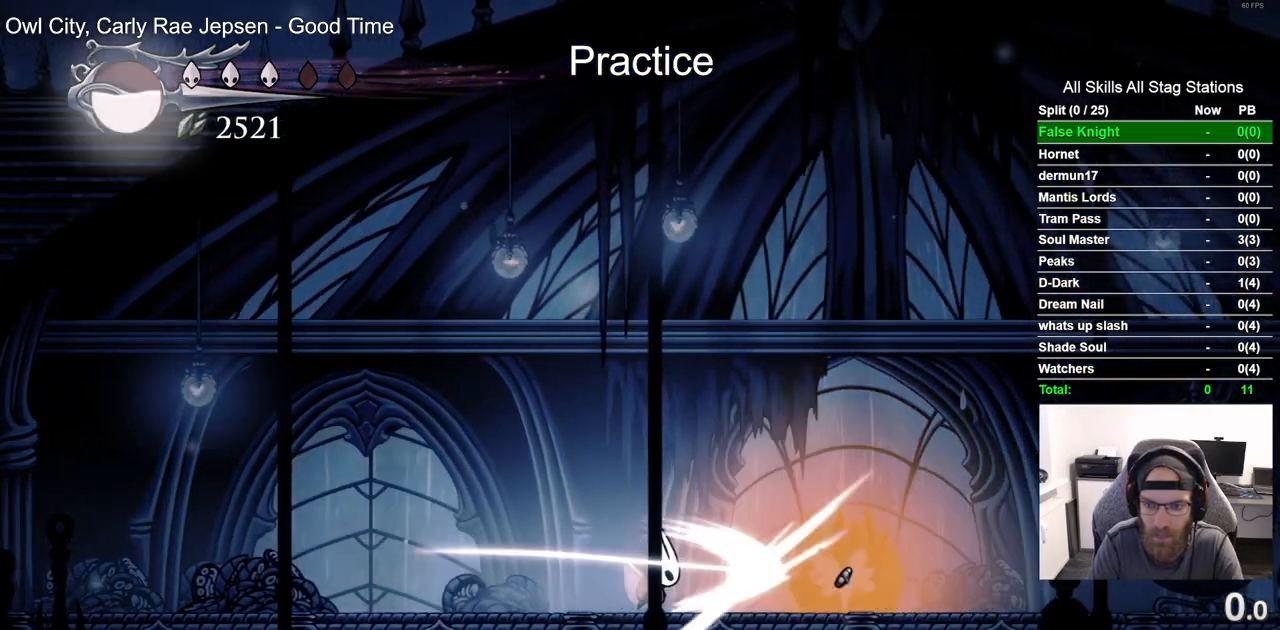
{"dt_ms": 500, "buttons": ["DPAD_RIGHT"], "left_stick": "center", "right_stick": "center", "events": [[17, "DPAD_RIGHT", "up"], [117, "SQUARE", "up"], [367, "DPAD_RIGHT", "down"]]}
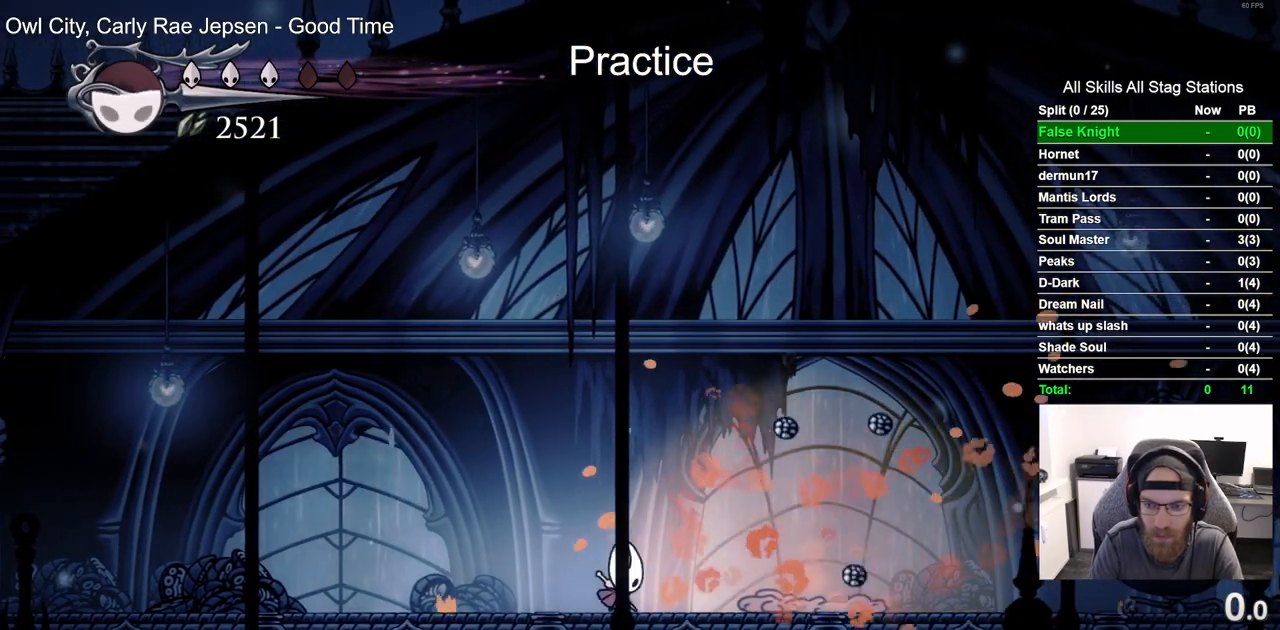
{"dt_ms": 500, "buttons": ["DPAD_RIGHT"], "left_stick": "center", "right_stick": "center", "events": [[50, "R2", "down"], [350, "R2", "up"]]}
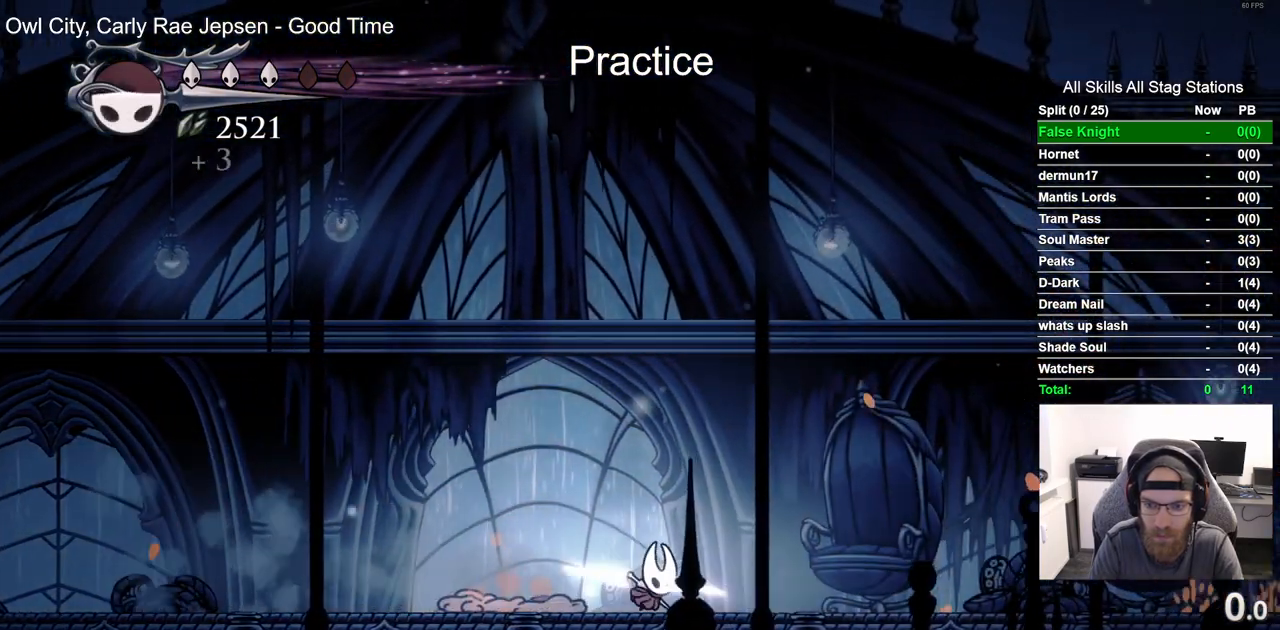
{"dt_ms": 500, "buttons": ["DPAD_LEFT"], "left_stick": "center", "right_stick": "center", "events": [[17, "DPAD_LEFT", "down"], [17, "DPAD_RIGHT", "up"]]}
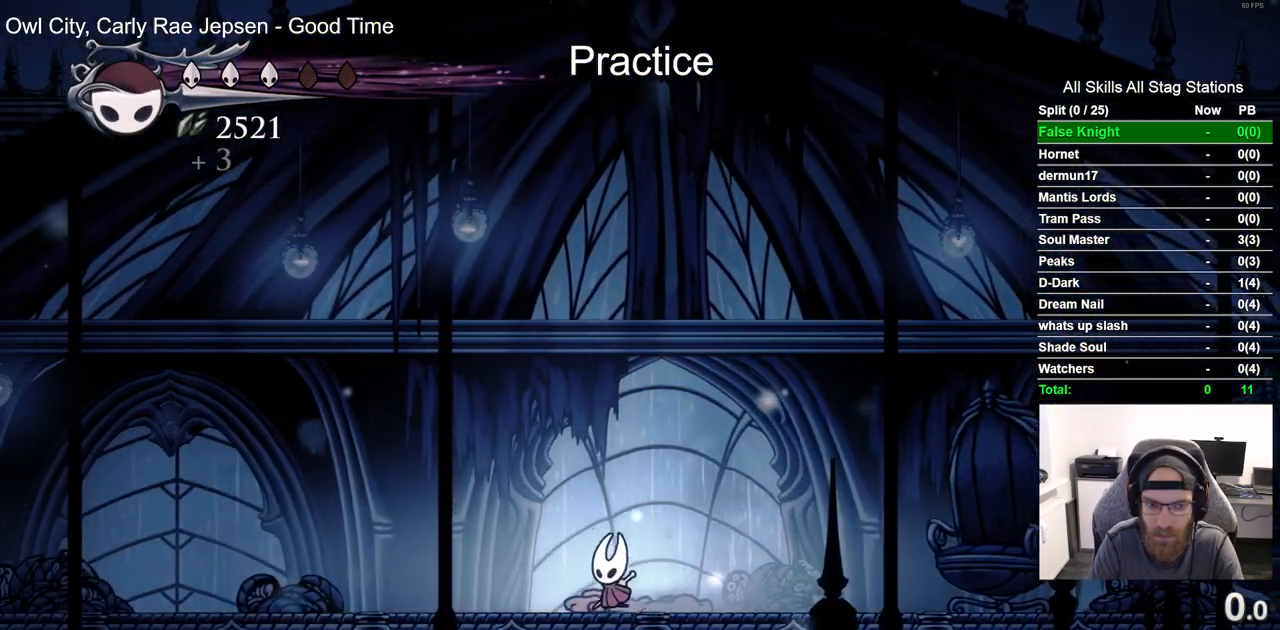
{"dt_ms": 500, "buttons": ["DPAD_LEFT"], "left_stick": "center", "right_stick": "center", "events": []}
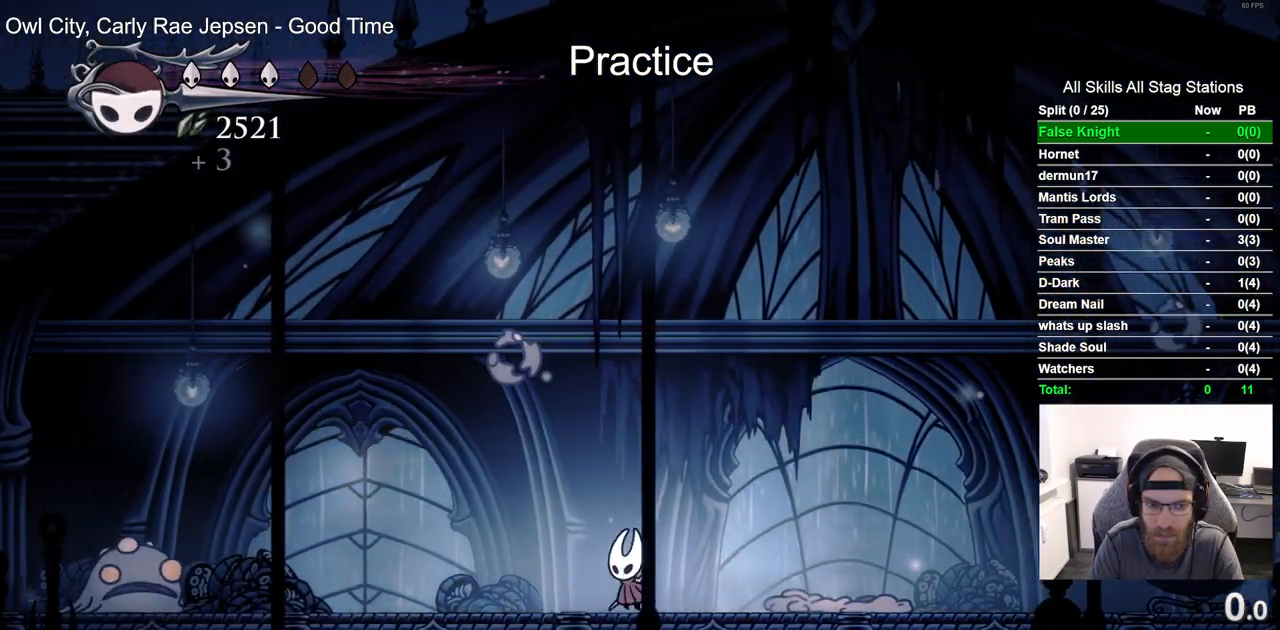
{"dt_ms": 500, "buttons": ["DPAD_LEFT"], "left_stick": "center", "right_stick": "center", "events": []}
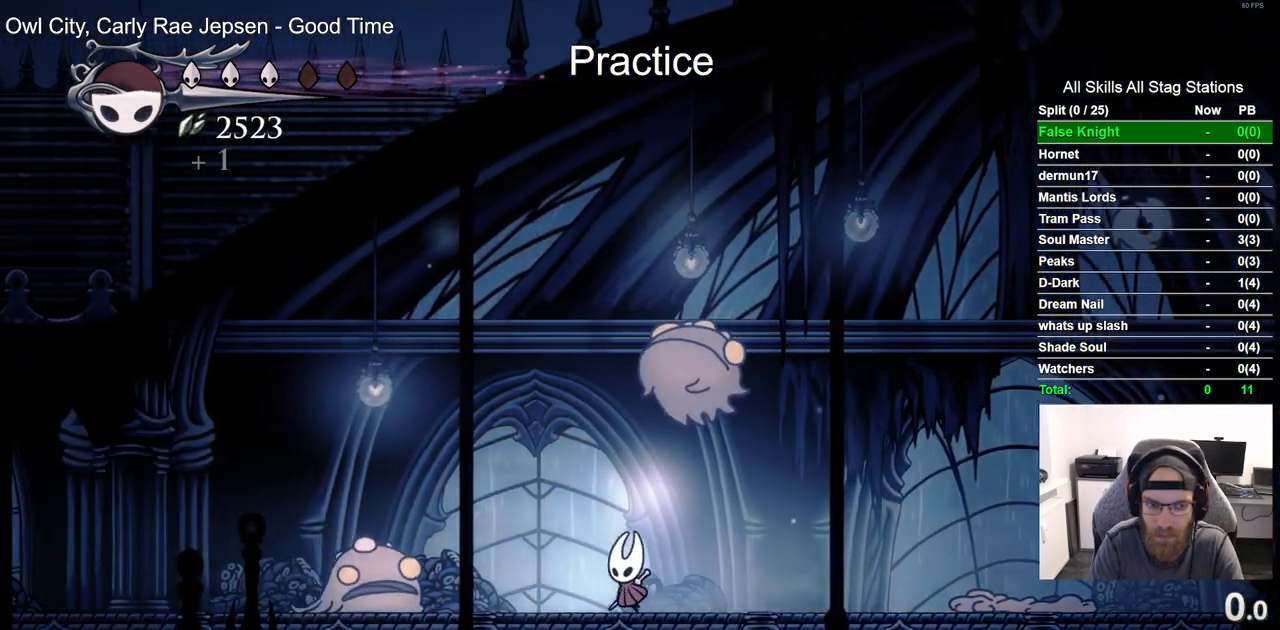
{"dt_ms": 500, "buttons": ["R2", "DPAD_LEFT"], "left_stick": "center", "right_stick": "center", "events": [[117, "SQUARE", "down"], [183, "DPAD_LEFT", "up"], [300, "SQUARE", "up"], [317, "DPAD_LEFT", "down"], [450, "R2", "down"]]}
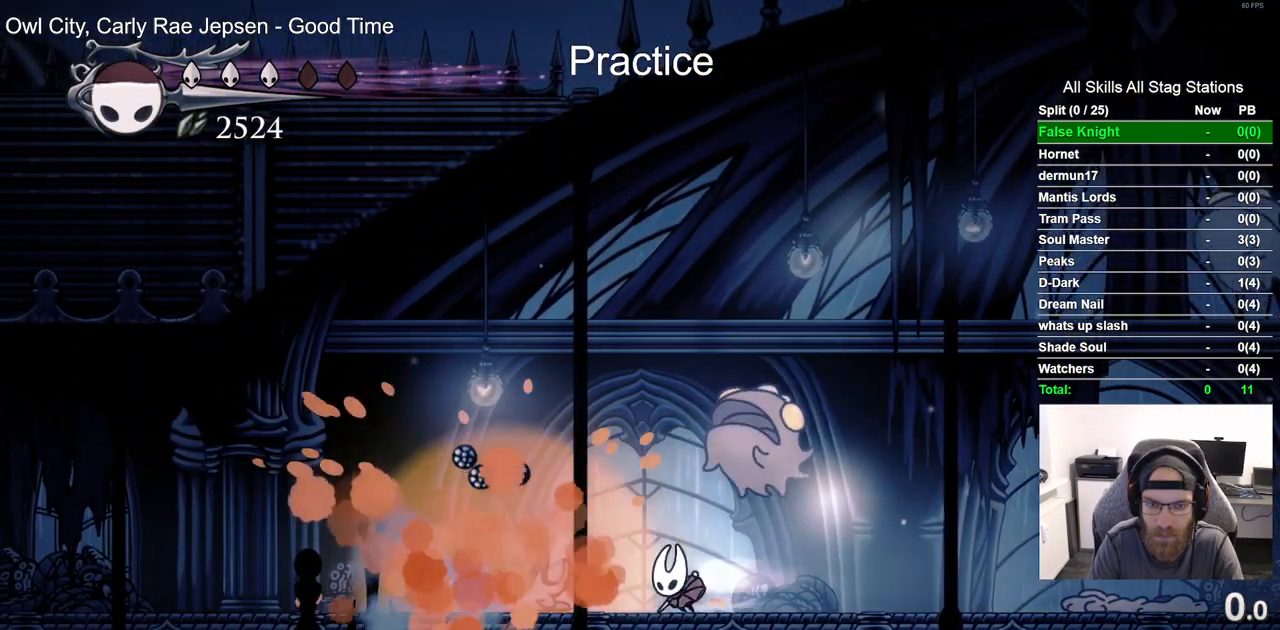
{"dt_ms": 500, "buttons": [], "left_stick": "center", "right_stick": "center", "events": [[183, "R2", "up"], [417, "DPAD_LEFT", "up"]]}
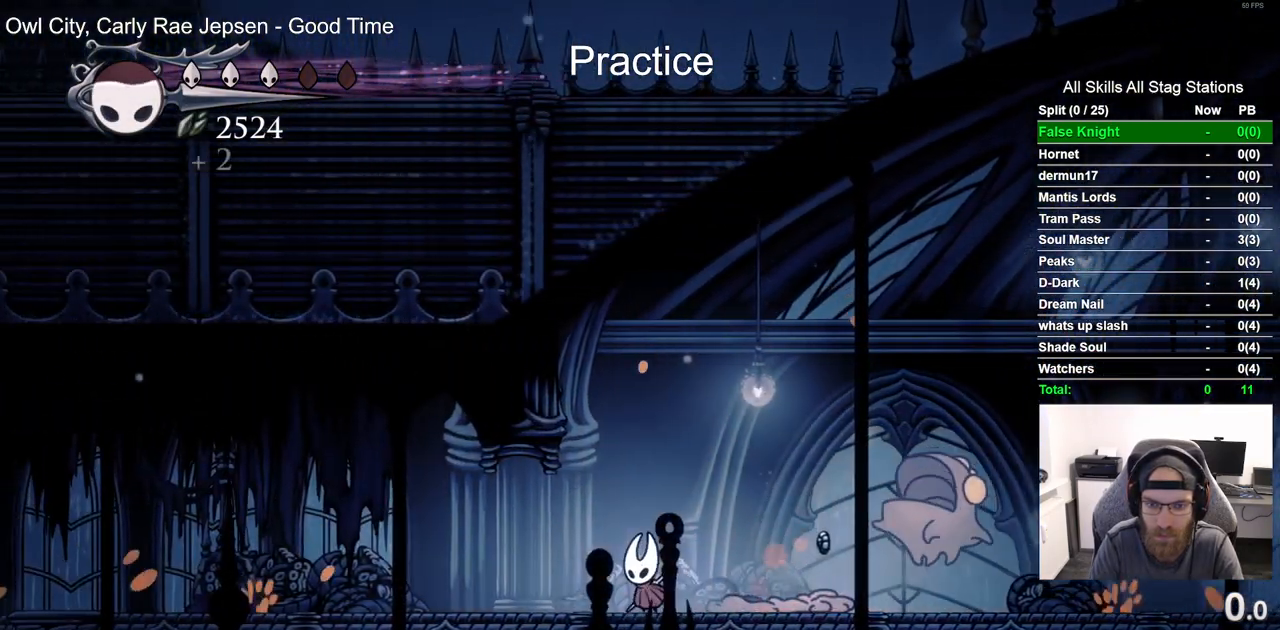
{"dt_ms": 500, "buttons": ["DPAD_RIGHT"], "left_stick": "center", "right_stick": "center", "events": [[117, "DPAD_RIGHT", "down"], [317, "SQUARE", "down"], [450, "SQUARE", "up"]]}
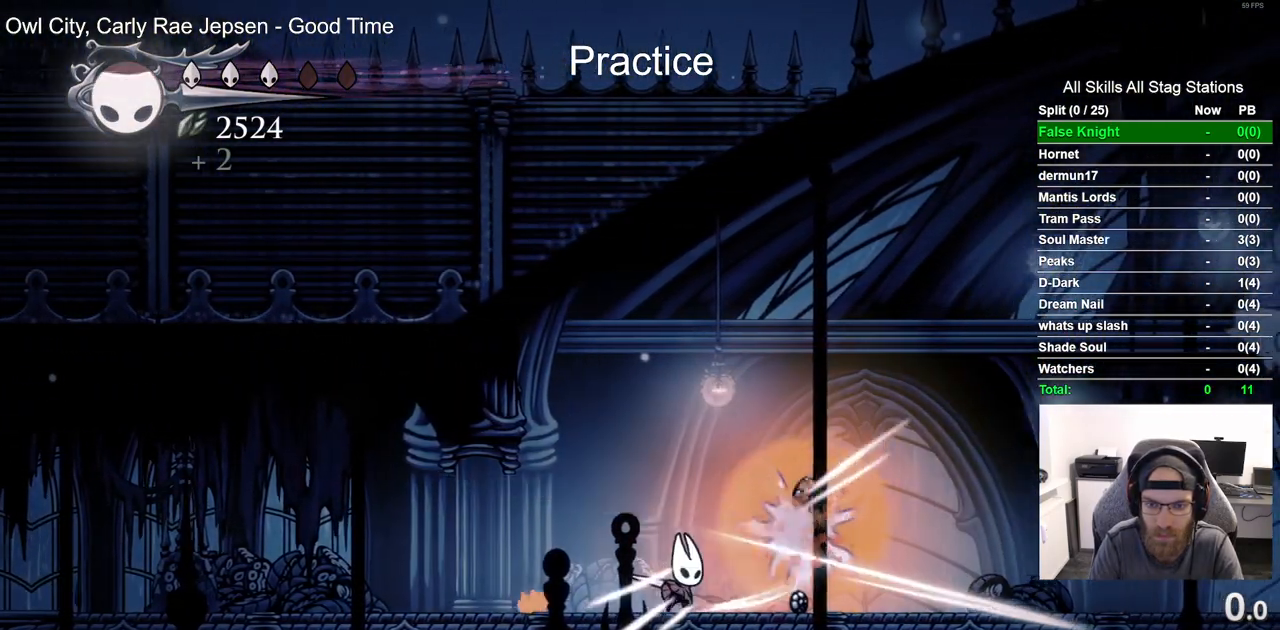
{"dt_ms": 500, "buttons": ["CROSS", "DPAD_RIGHT"], "left_stick": "center", "right_stick": "center", "events": [[400, "CROSS", "down"]]}
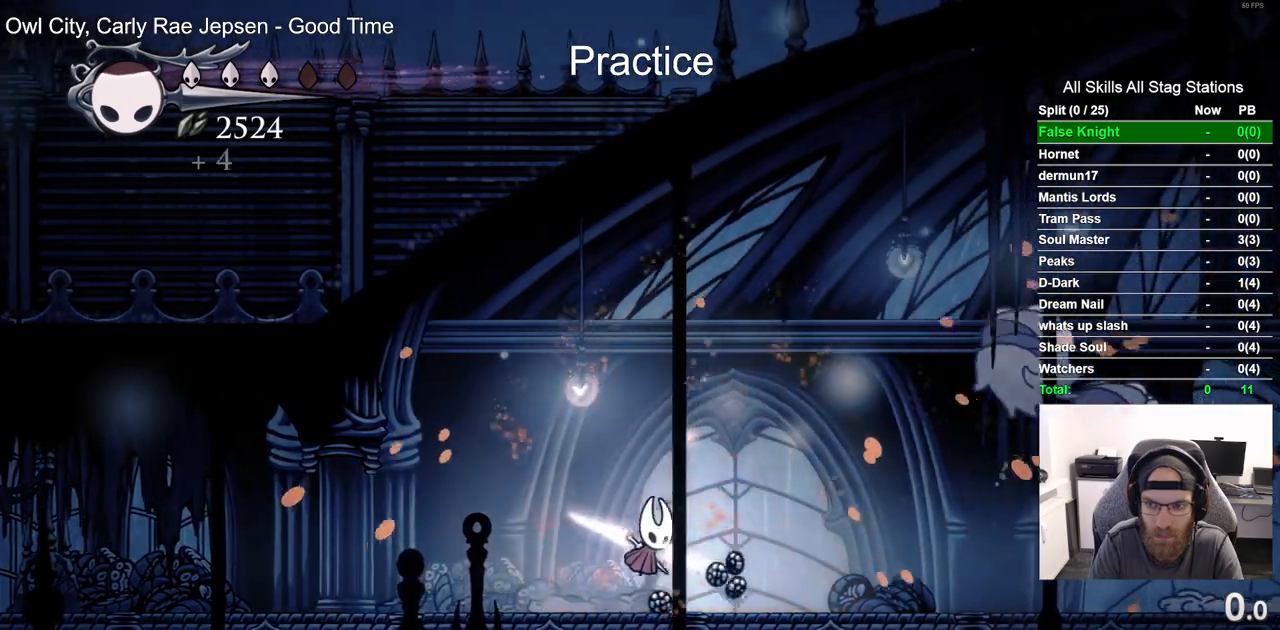
{"dt_ms": 500, "buttons": [], "left_stick": "center", "right_stick": "center", "events": [[67, "R1", "down"], [167, "R1", "up"], [200, "CROSS", "up"], [233, "DPAD_RIGHT", "up"]]}
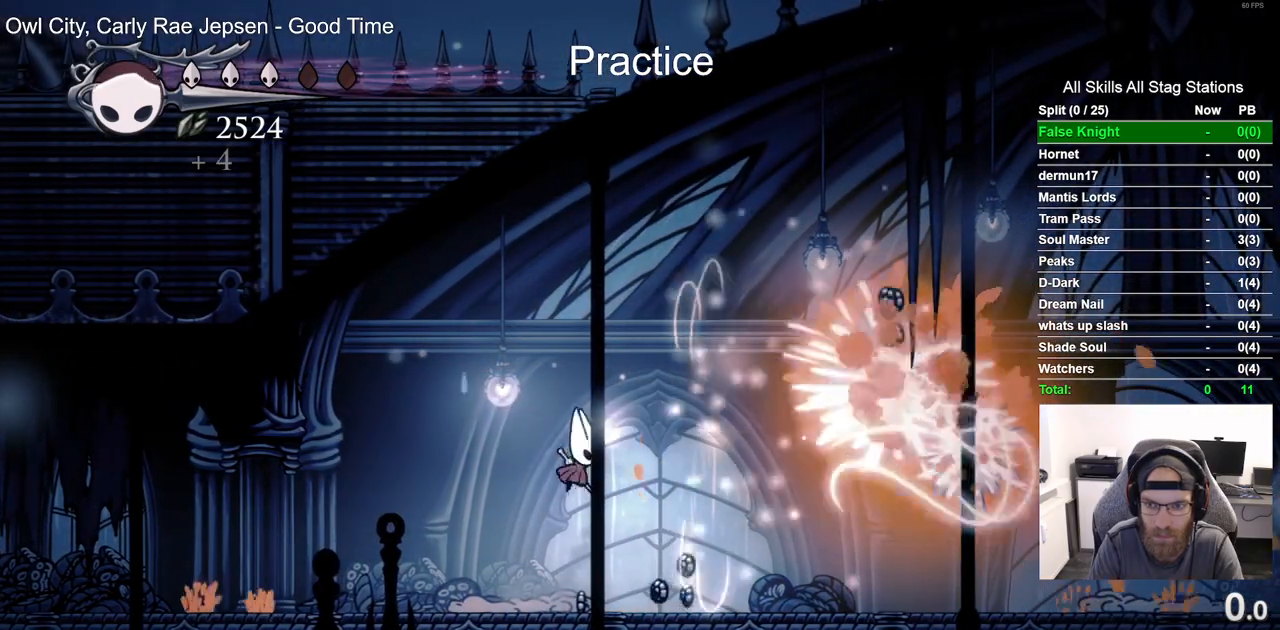
{"dt_ms": 500, "buttons": ["DPAD_RIGHT"], "left_stick": "center", "right_stick": "center", "events": [[33, "DPAD_RIGHT", "down"]]}
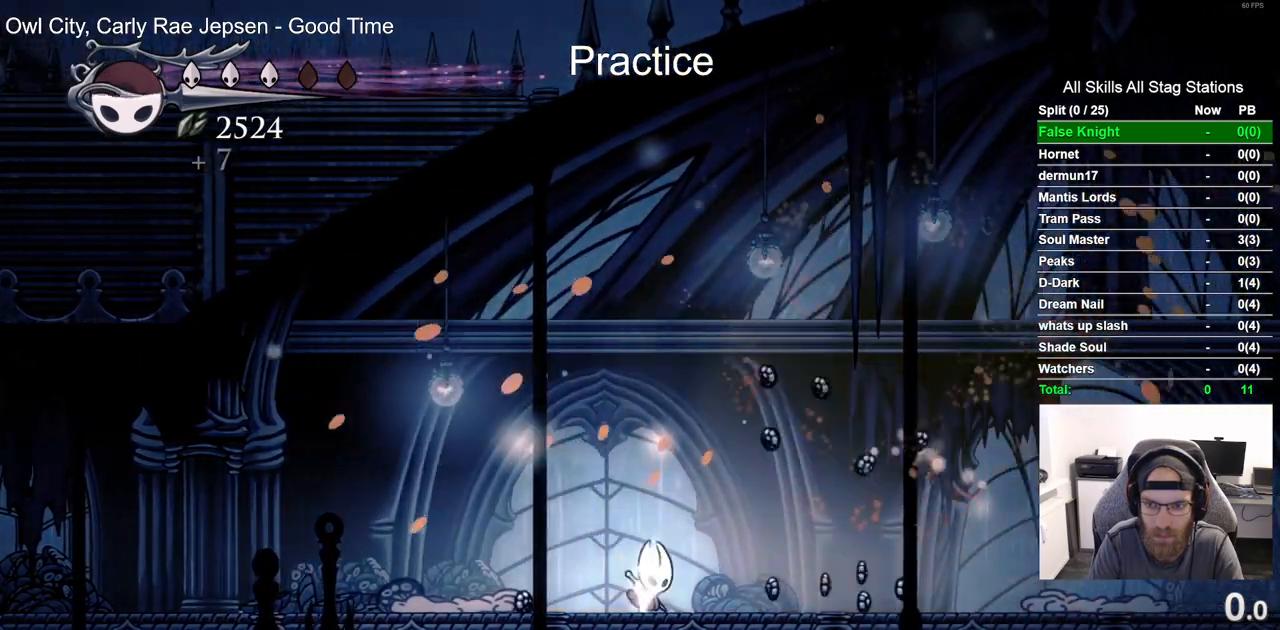
{"dt_ms": 500, "buttons": ["DPAD_RIGHT"], "left_stick": "center", "right_stick": "center", "events": [[217, "R2", "down"], [467, "R2", "up"]]}
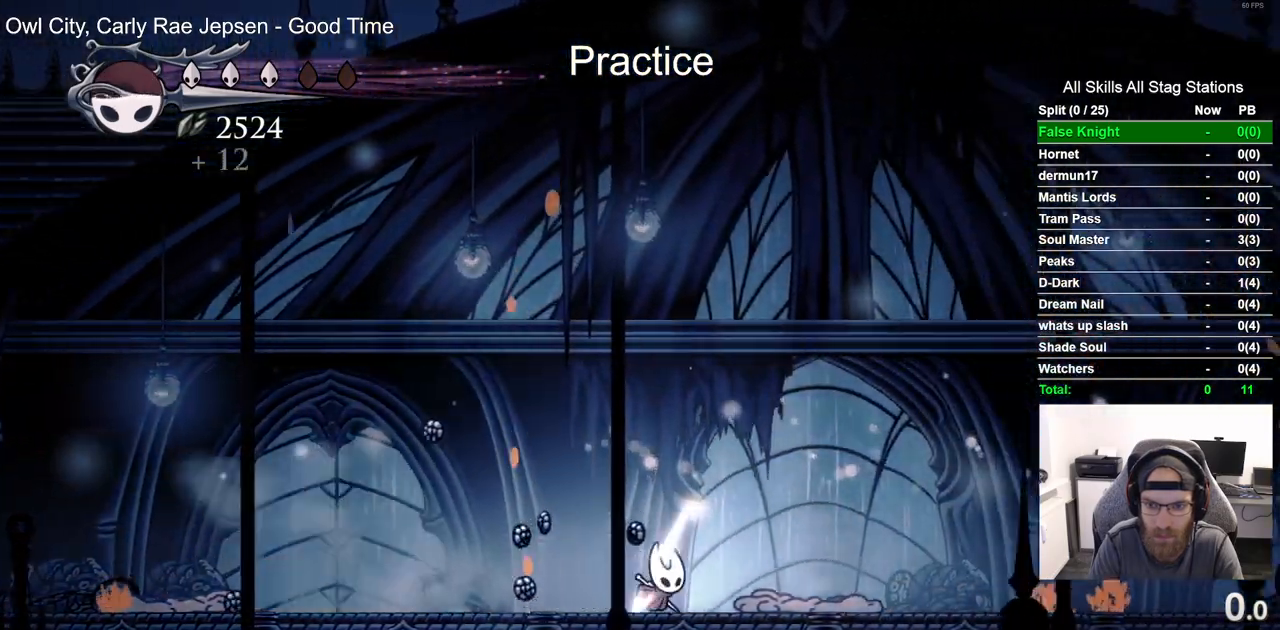
{"dt_ms": 500, "buttons": ["R2", "DPAD_RIGHT"], "left_stick": "center", "right_stick": "center", "events": [[350, "R2", "down"]]}
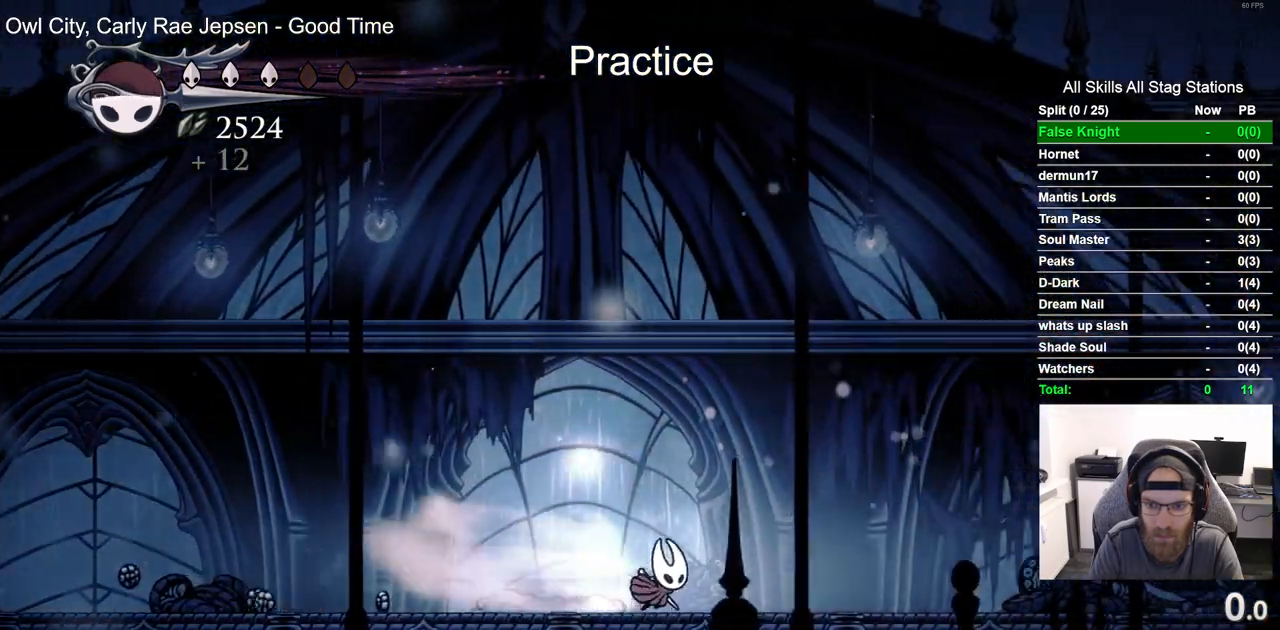
{"dt_ms": 500, "buttons": ["DPAD_RIGHT"], "left_stick": "center", "right_stick": "center", "events": [[117, "R2", "up"]]}
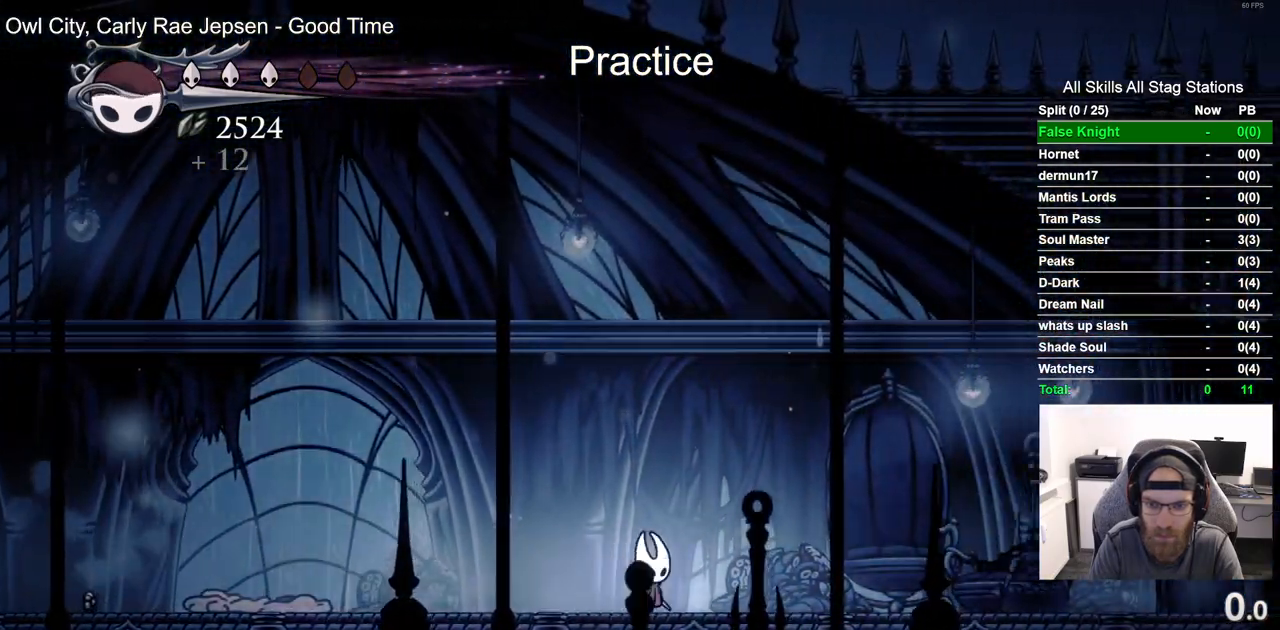
{"dt_ms": 500, "buttons": ["DPAD_LEFT"], "left_stick": "center", "right_stick": "center", "events": [[100, "DPAD_LEFT", "down"], [100, "DPAD_RIGHT", "up"]]}
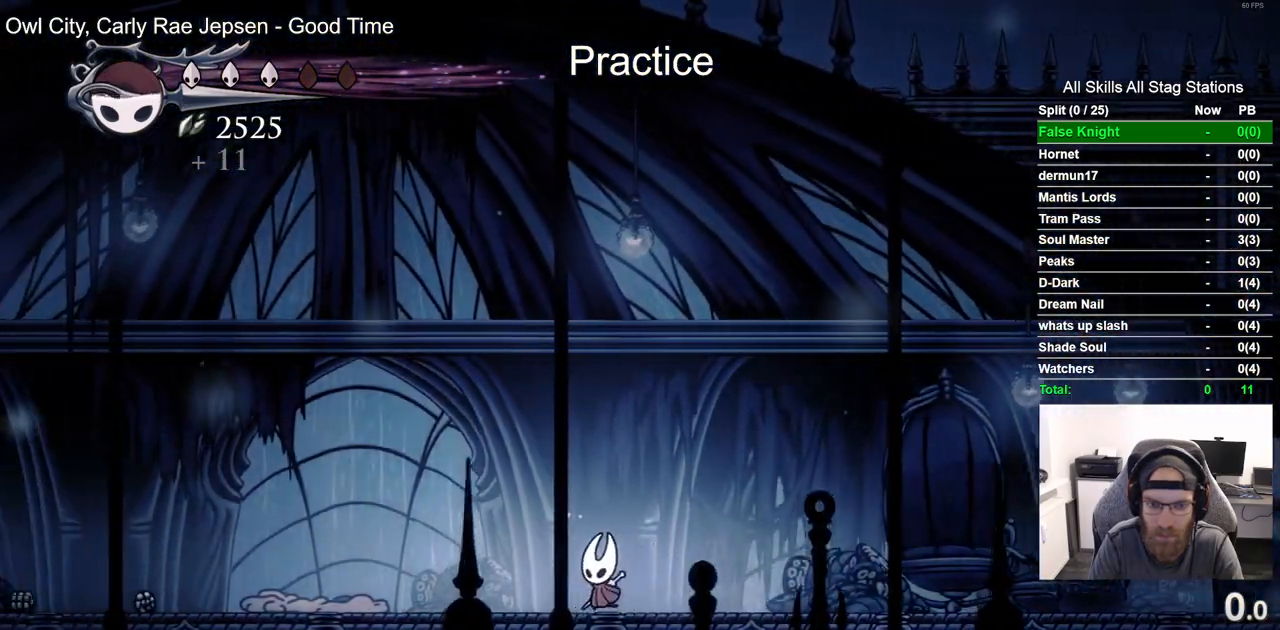
{"dt_ms": 500, "buttons": ["DPAD_LEFT"], "left_stick": "center", "right_stick": "center", "events": []}
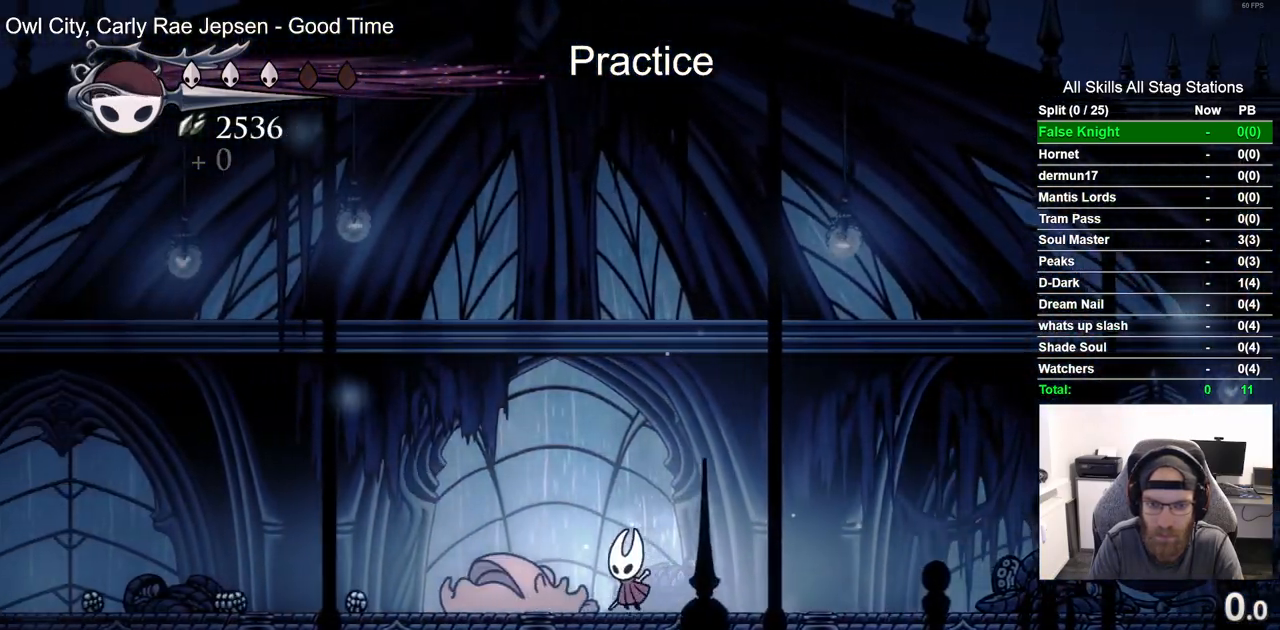
{"dt_ms": 500, "buttons": ["CROSS", "DPAD_LEFT"], "left_stick": "center", "right_stick": "center", "events": [[17, "CROSS", "down"], [83, "DPAD_LEFT", "up"], [333, "DPAD_LEFT", "down"]]}
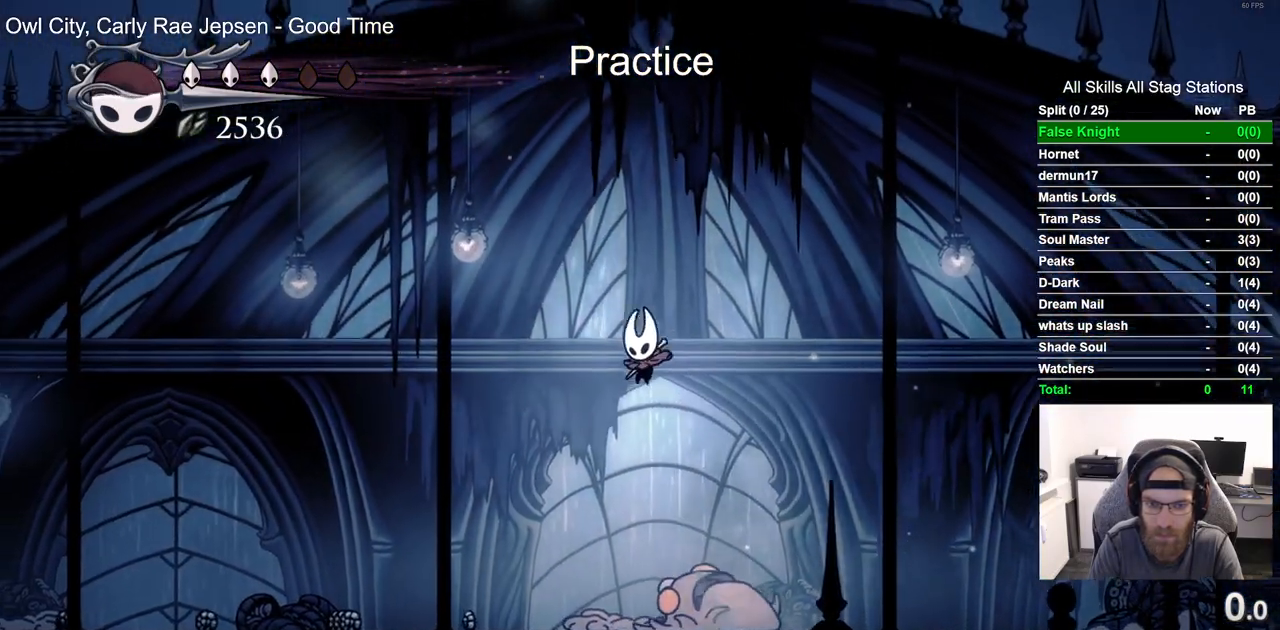
{"dt_ms": 1000, "buttons": ["DPAD_RIGHT"], "left_stick": "center", "right_stick": "center"}
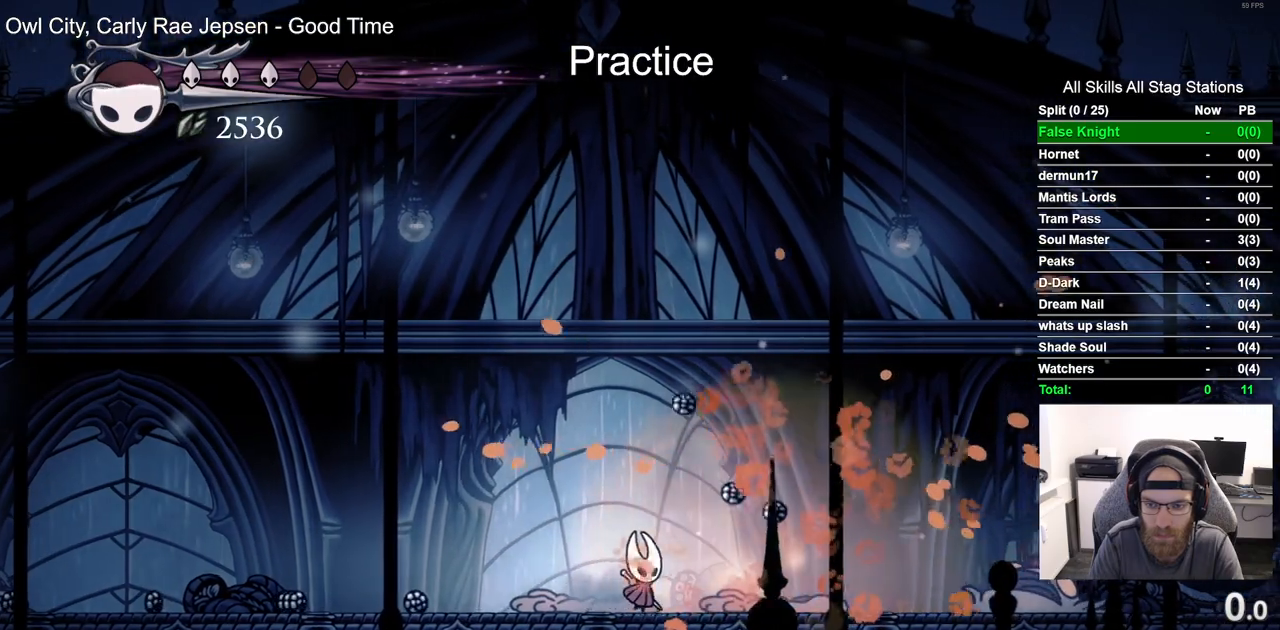
{"dt_ms": 1000, "buttons": ["R2", "DPAD_RIGHT"], "left_stick": "center", "right_stick": "center"}
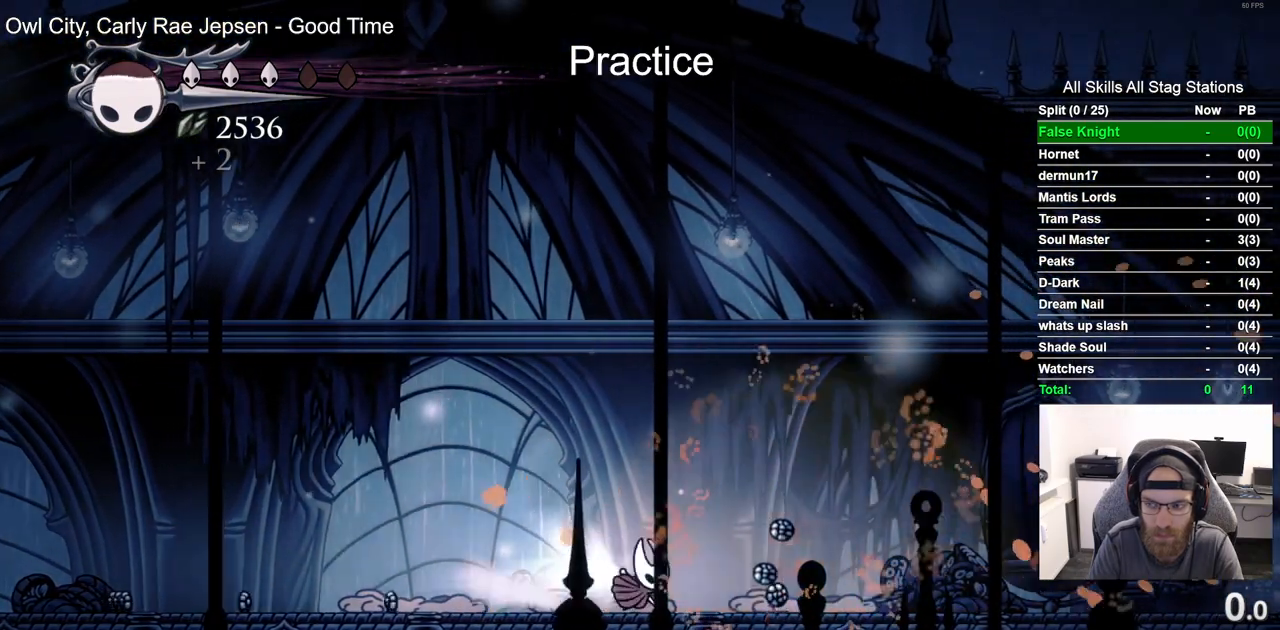
{"dt_ms": 500, "buttons": ["DPAD_RIGHT"], "left_stick": "center", "right_stick": "center", "events": [[150, "R2", "up"]]}
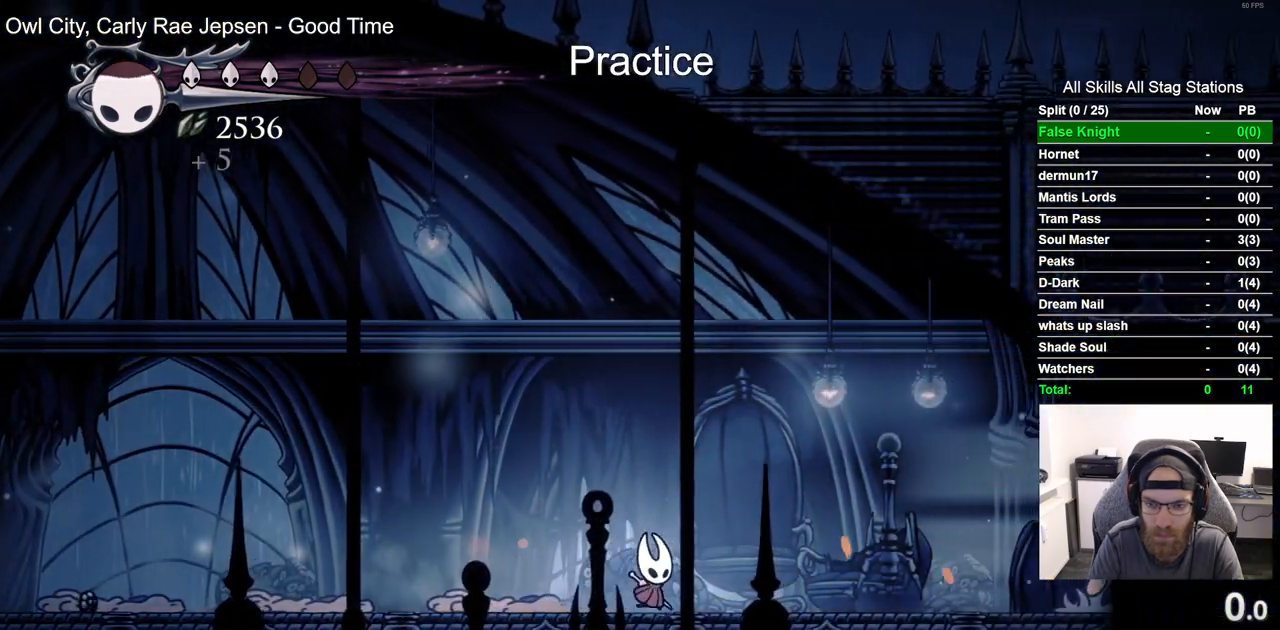
{"dt_ms": 500, "buttons": ["CROSS", "DPAD_RIGHT"], "left_stick": "center", "right_stick": "center", "events": [[333, "R1", "down"], [367, "CROSS", "down"], [483, "R1", "up"]]}